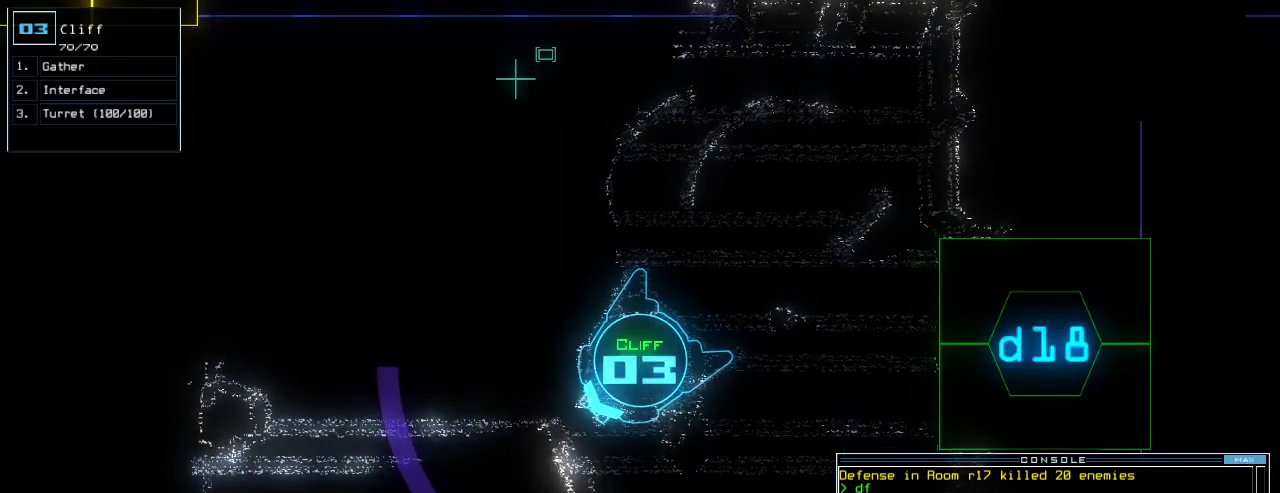
Gameplay with keyboard; each line is a JSON object with the keys held at the frame after it. "events" lists presses ("down") and releases ("up") of ".", "0", "1", "2", "3", "4", "5", "6", "7", "8", "9", "a", "b", "backspace", "c", "caps_lock", "comma", "ctrl_l", "ctrl_r", "d", "down", "e", "equals", "escape", "f", "f10", "f5", "f9", "g", "h", "i", "j", "k", "l", "left", "m", "minus", "n", "o", "p", "q", "quote", "r", "return", "right", "s", "semicolon", "shift_l", "shift_r", "space", "t", "tab", "tilde", "u", "up", "v", "w", "x", "y" and "z" between this image and that frame as [ms after this image, input, new state], when the widget could be followed in between. No other keys are recorded. Mouse input is not recorded.
{"keys": ["r", "space"], "events": [[240, "1", "down"], [340, "1", "up"], [500, "r", "down"]]}
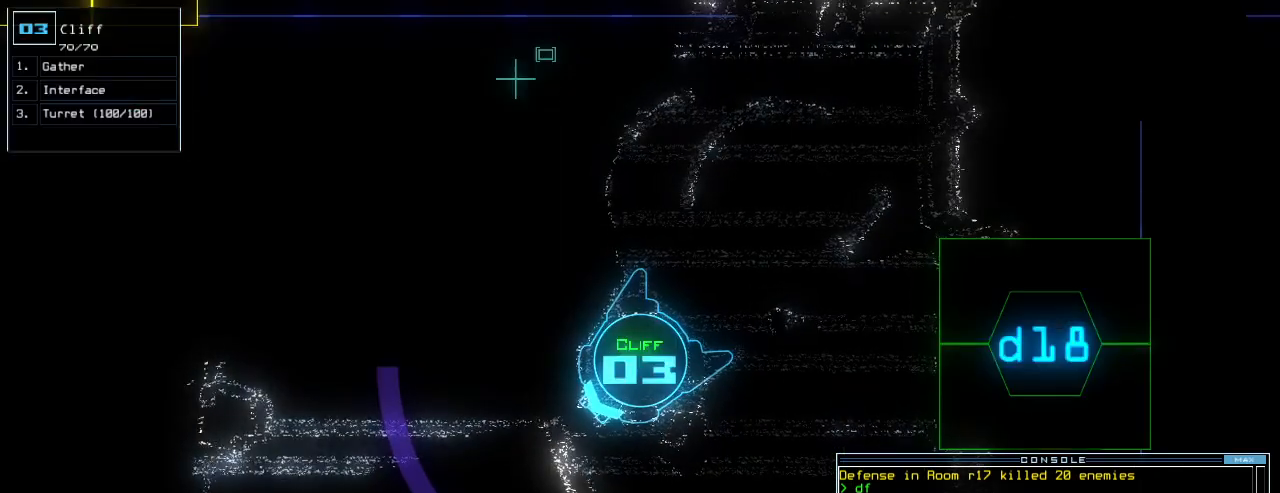
{"keys": ["return", "space"], "events": [[40, "r", "up"], [80, "1", "down"], [160, "1", "up"], [320, "3", "down"], [400, "3", "up"], [460, "return", "down"]]}
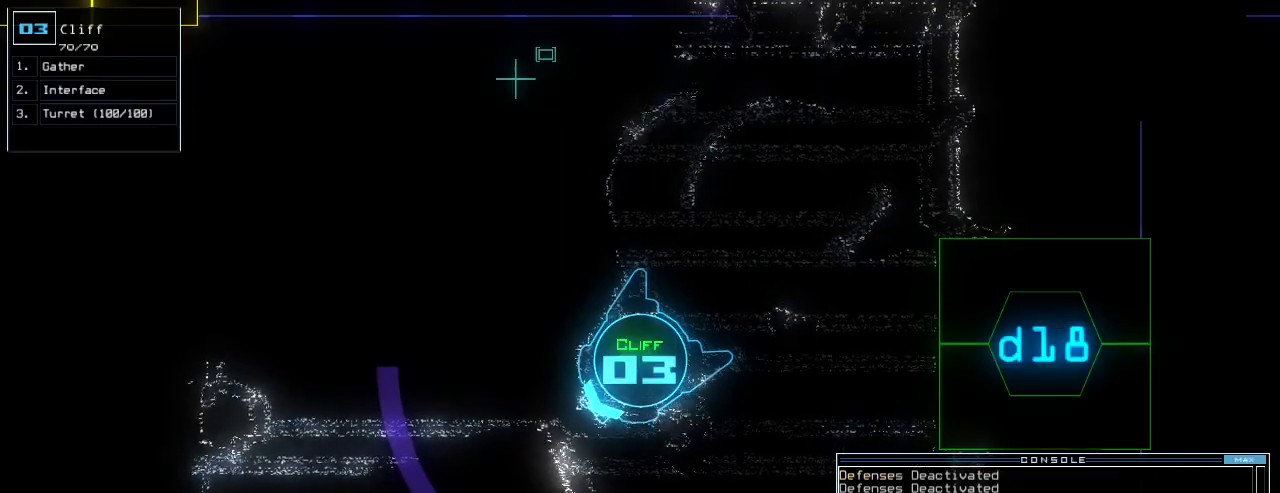
{"keys": ["down"]}
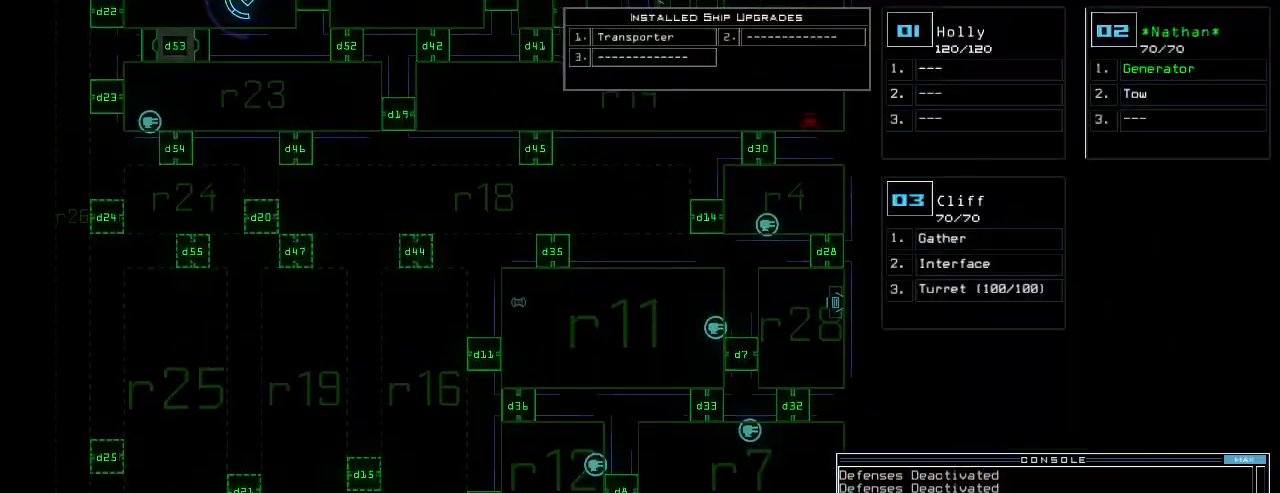
{"keys": ["right", "up"], "events": [[260, "down", "up"], [340, "1", "down"], [380, "right", "down"], [400, "1", "up"], [440, "up", "down"]]}
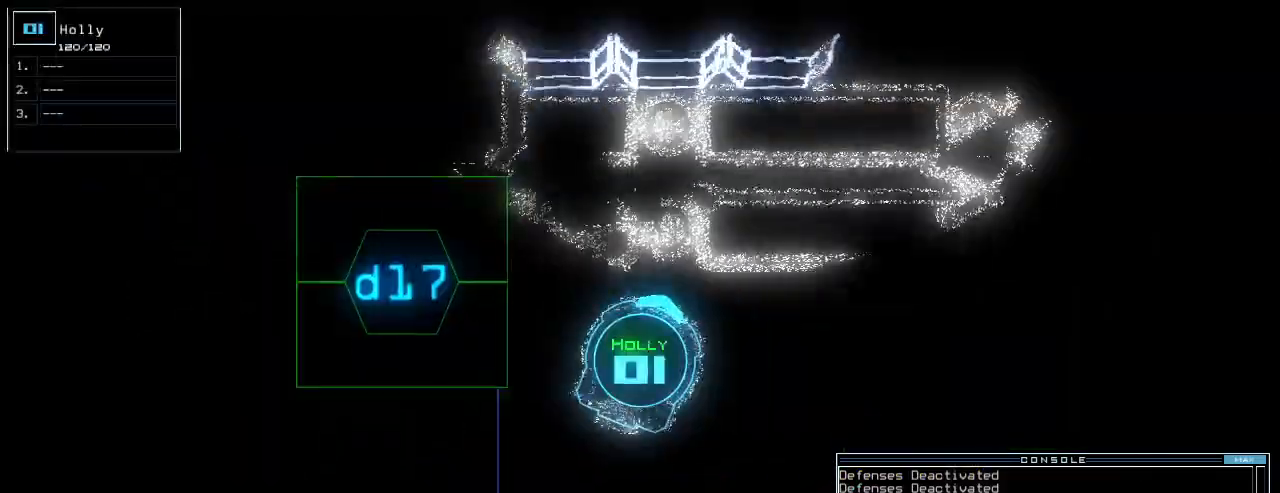
{"keys": ["up"], "events": [[160, "right", "up"], [300, "right", "down"], [480, "right", "up"]]}
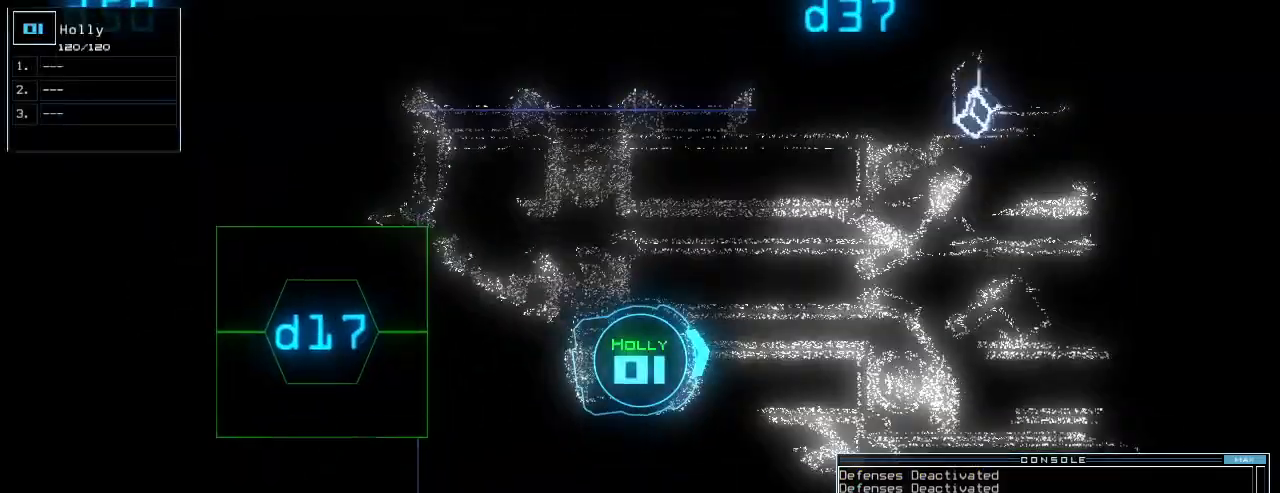
{"keys": ["t", "up"], "events": [[480, "t", "down"]]}
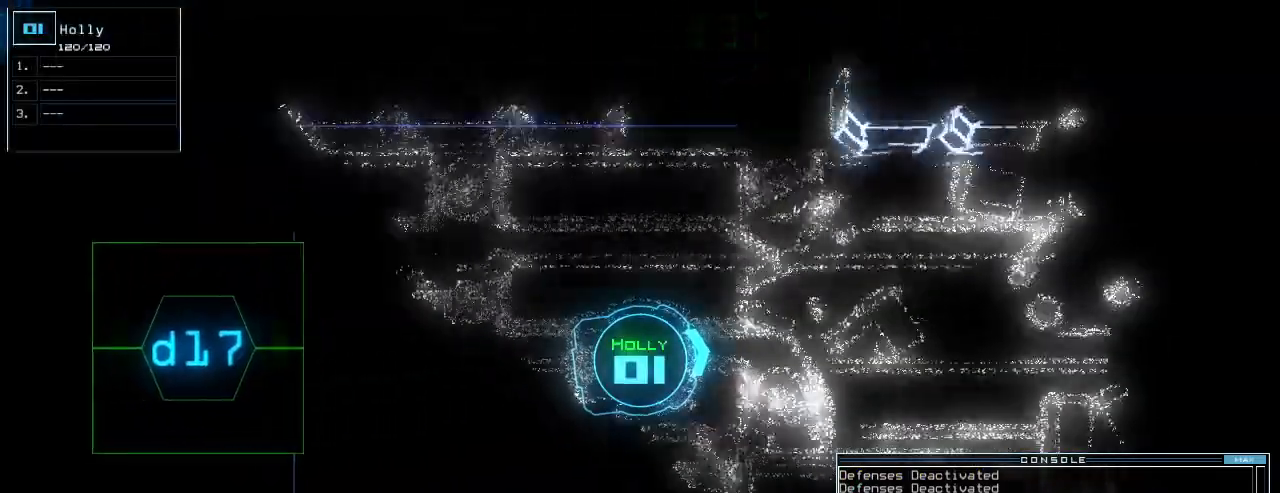
{"keys": ["up"], "events": [[40, "t", "up"], [120, "r", "down"], [160, "a", "down"], [200, "r", "up"], [260, "a", "up"], [460, "n", "down"], [500, "n", "up"]]}
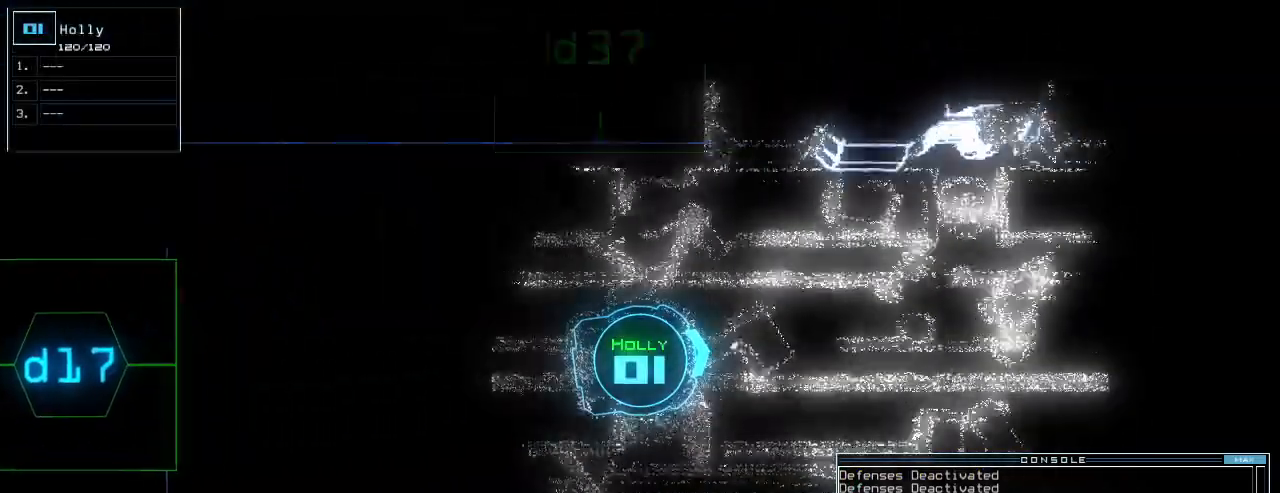
{"keys": ["up"], "events": [[140, "right", "down"], [180, "space", "down"], [200, "right", "up"], [260, "space", "up"], [340, "r", "down"], [440, "r", "up"]]}
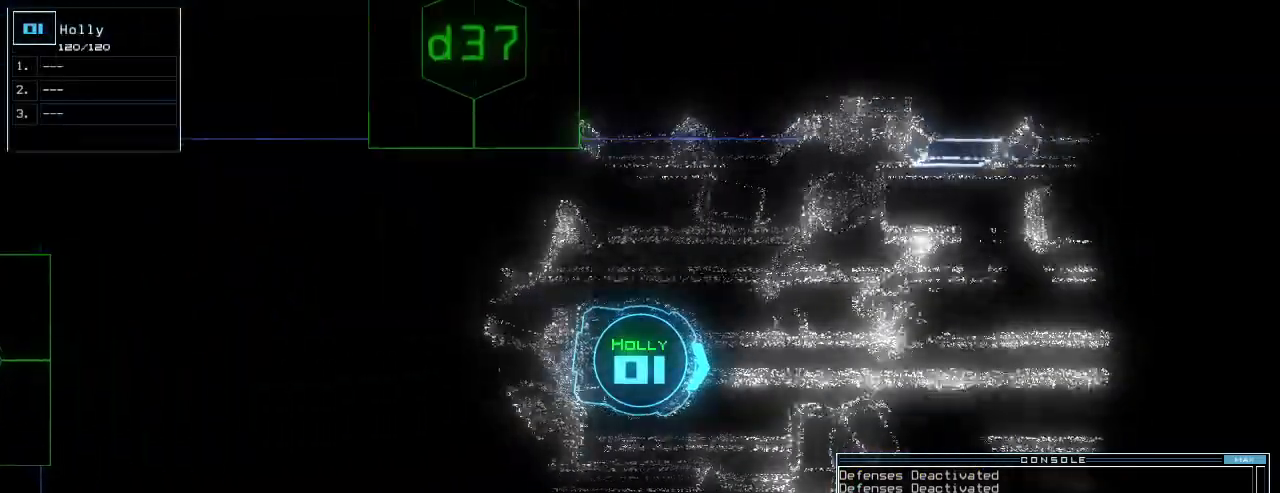
{"keys": ["up"], "events": [[60, "1", "down"], [140, "1", "up"], [140, "left", "down"], [240, "left", "up"]]}
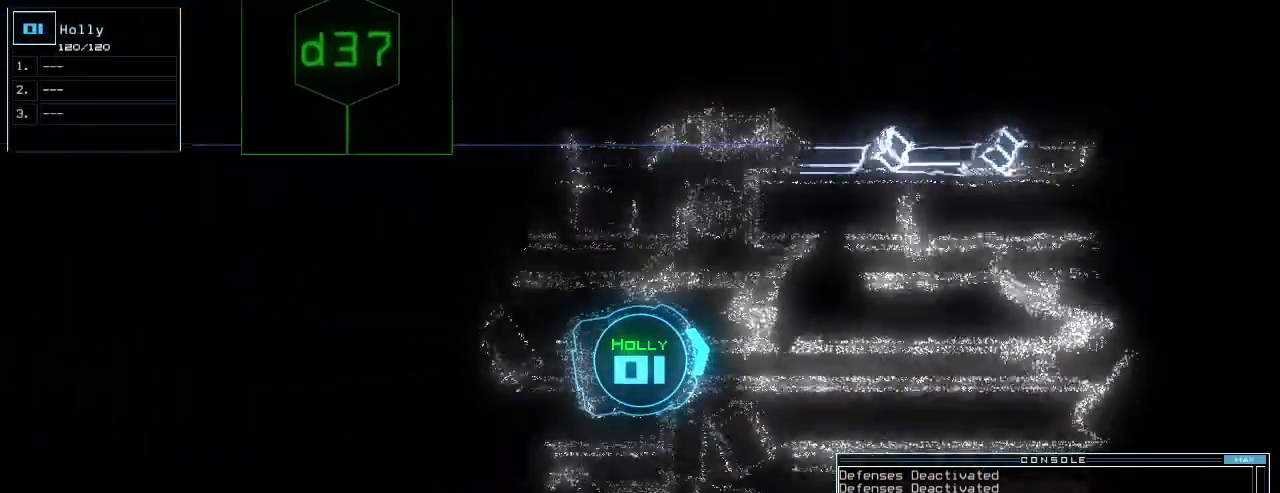
{"keys": ["up"], "events": [[60, "right", "down"], [120, "right", "up"]]}
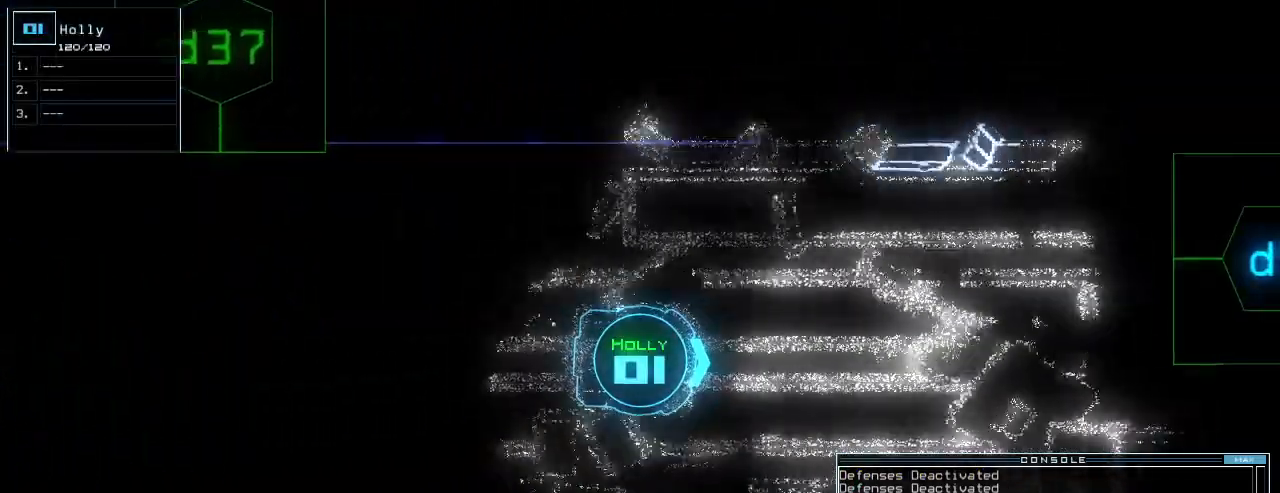
{"keys": ["up"], "events": []}
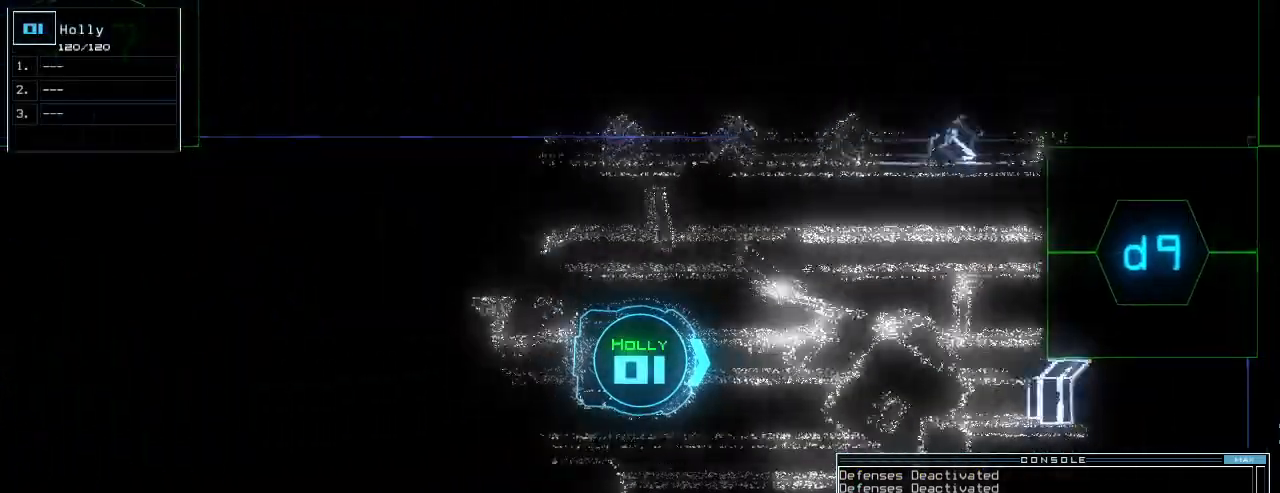
{"keys": ["up"], "events": []}
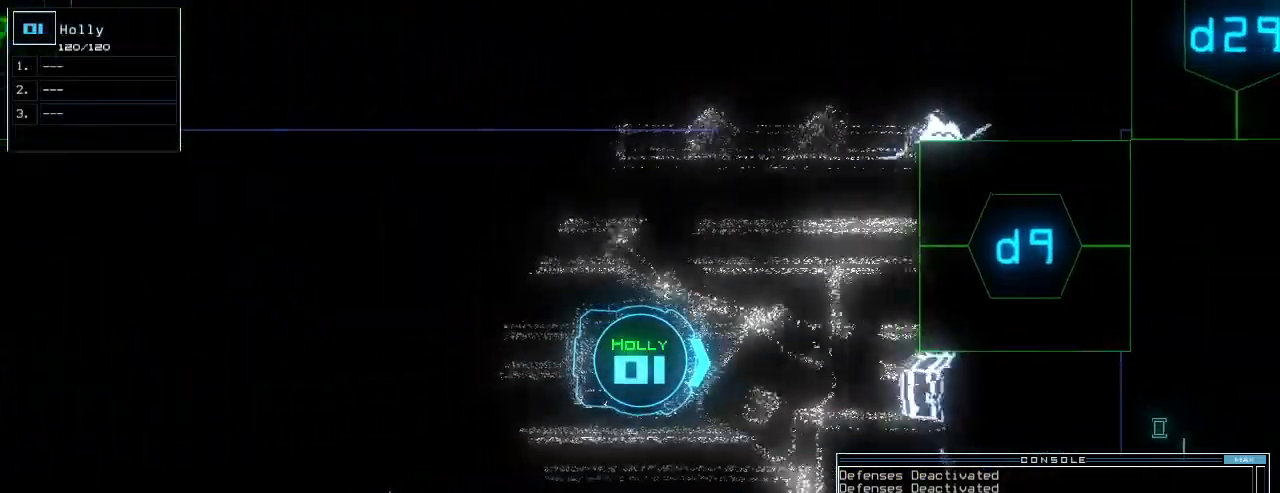
{"keys": ["space"], "events": [[180, "return", "down"], [180, "up", "up"], [240, "return", "up"], [380, "3", "down"], [400, "space", "down"], [440, "3", "up"]]}
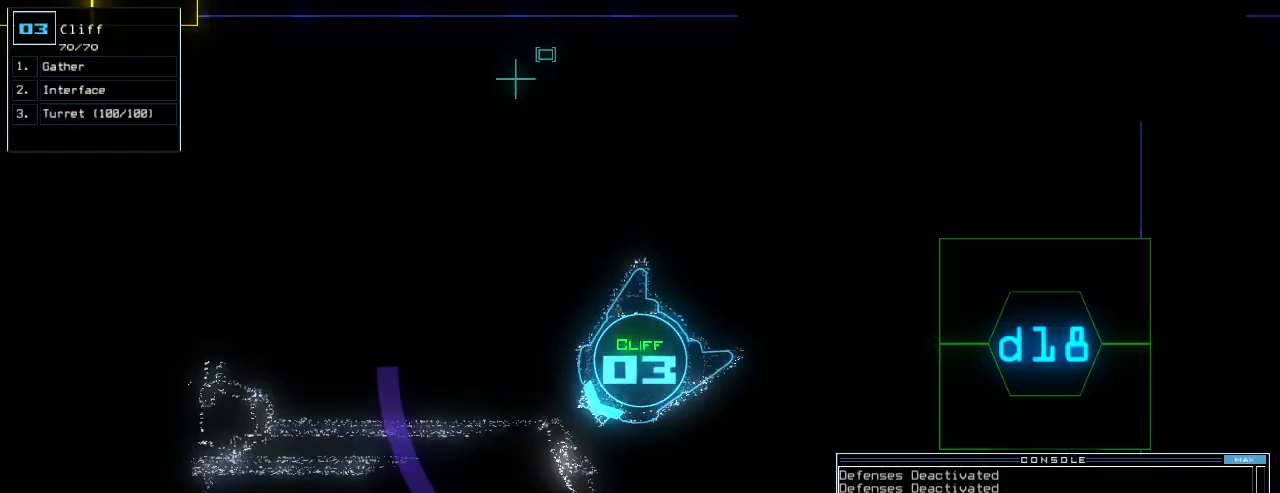
{"keys": ["right", "space", "up"], "events": [[420, "right", "down"], [500, "up", "down"]]}
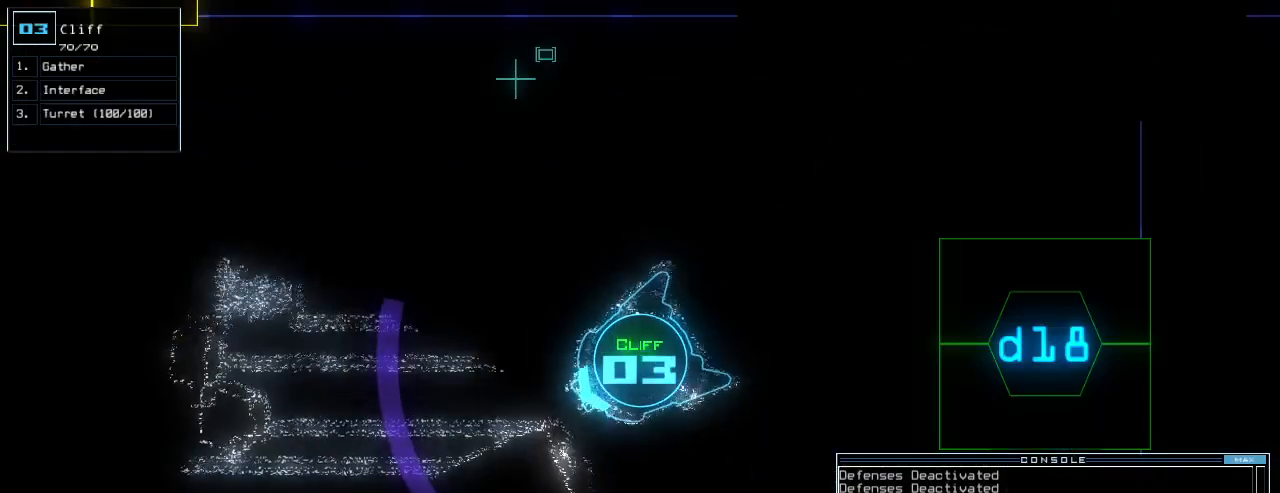
{"keys": ["left", "up"], "events": [[220, "right", "up"], [240, "space", "up"], [320, "right", "down"], [400, "right", "up"], [500, "left", "down"]]}
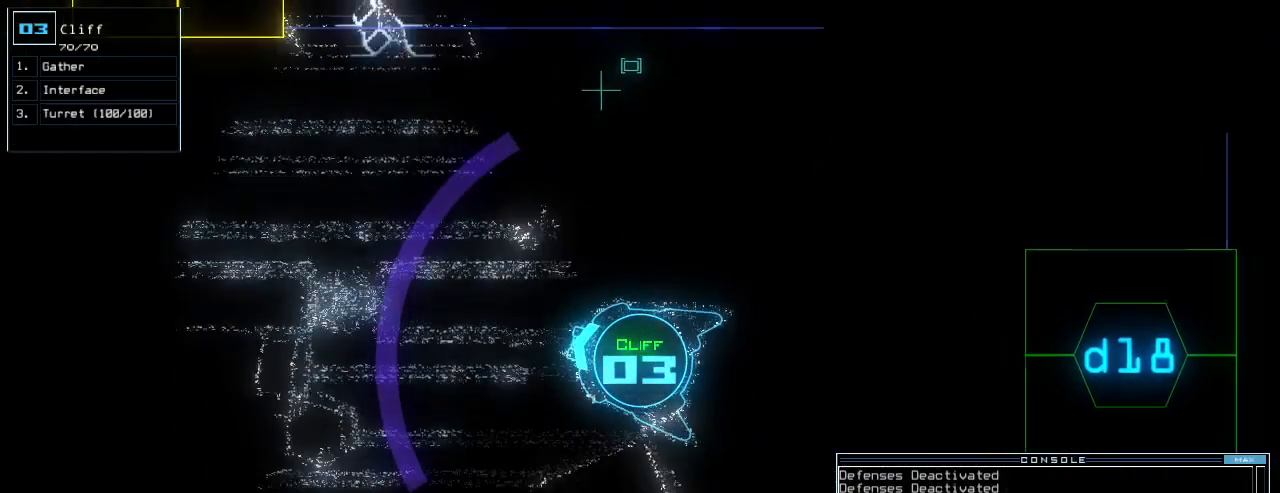
{"keys": ["up"]}
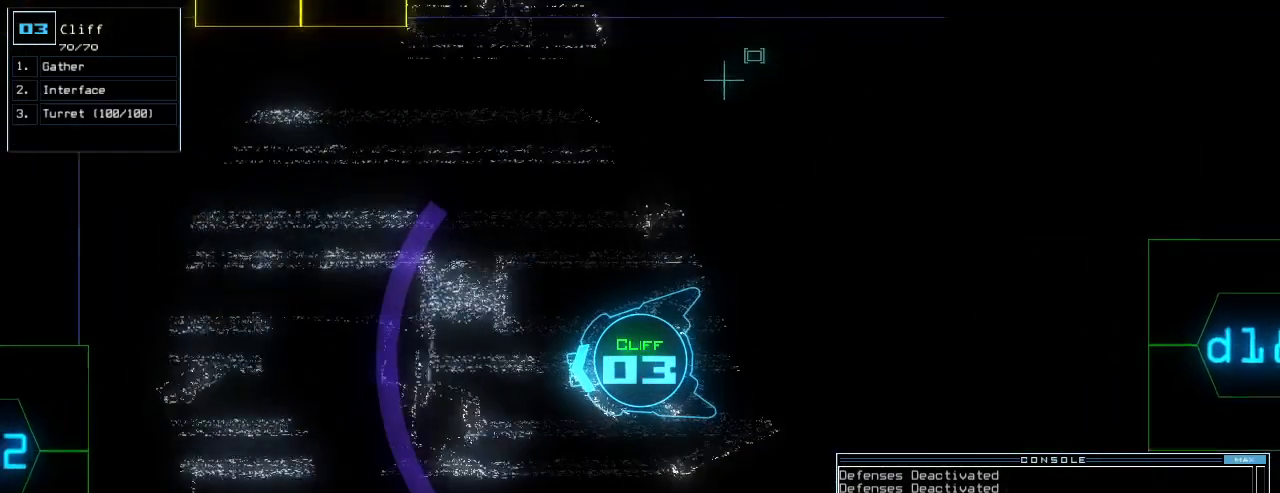
{"keys": [], "events": [[80, "left", "down"], [180, "left", "up"], [380, "space", "down"], [380, "up", "up"], [460, "space", "up"]]}
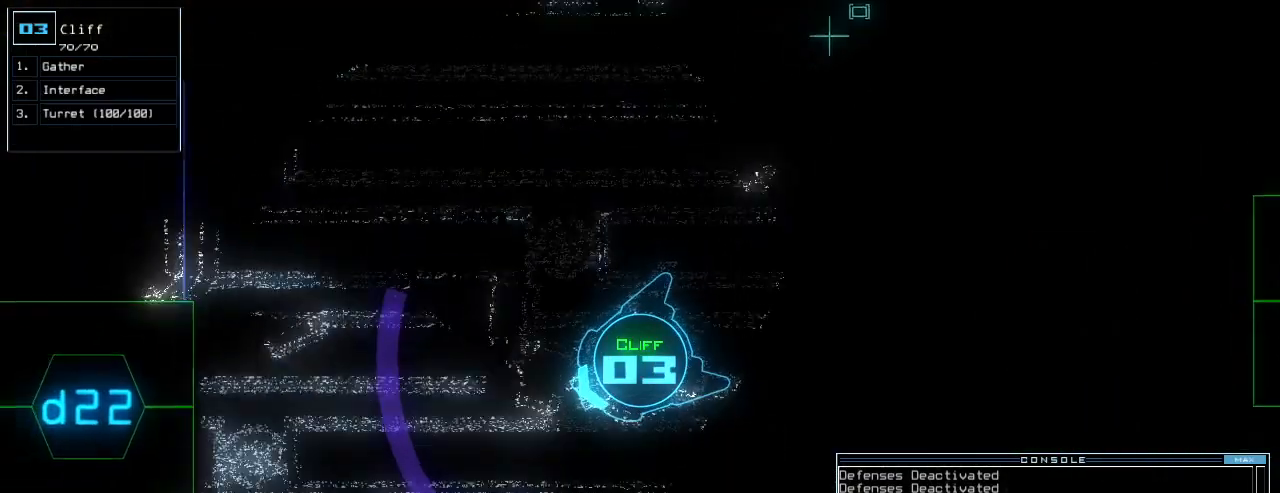
{"keys": [], "events": [[40, "space", "down"], [120, "space", "up"]]}
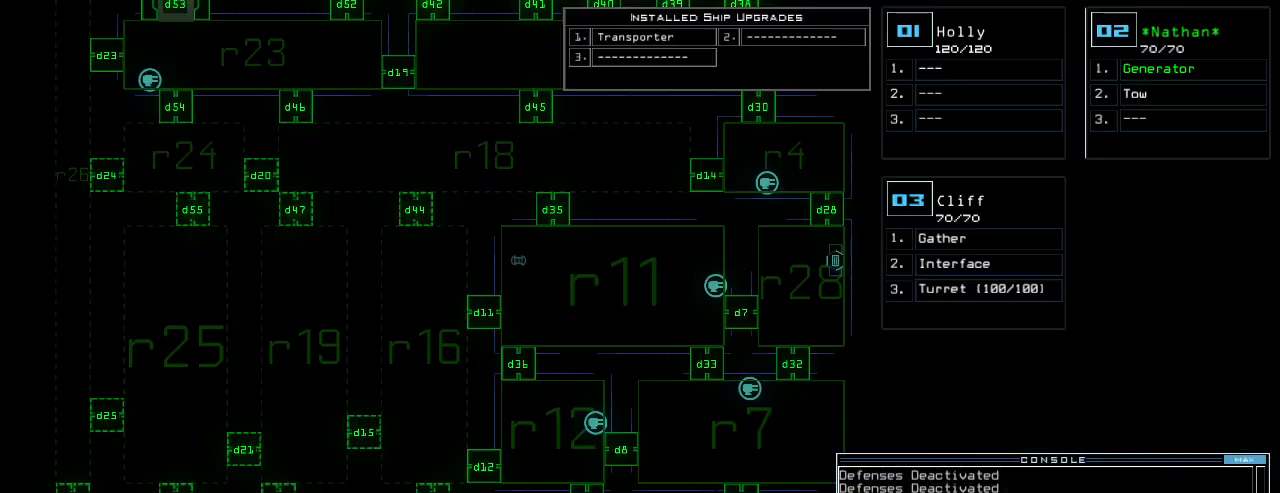
{"keys": ["up"], "events": [[140, "up", "down"], [160, "backspace", "down"], [220, "backspace", "up"]]}